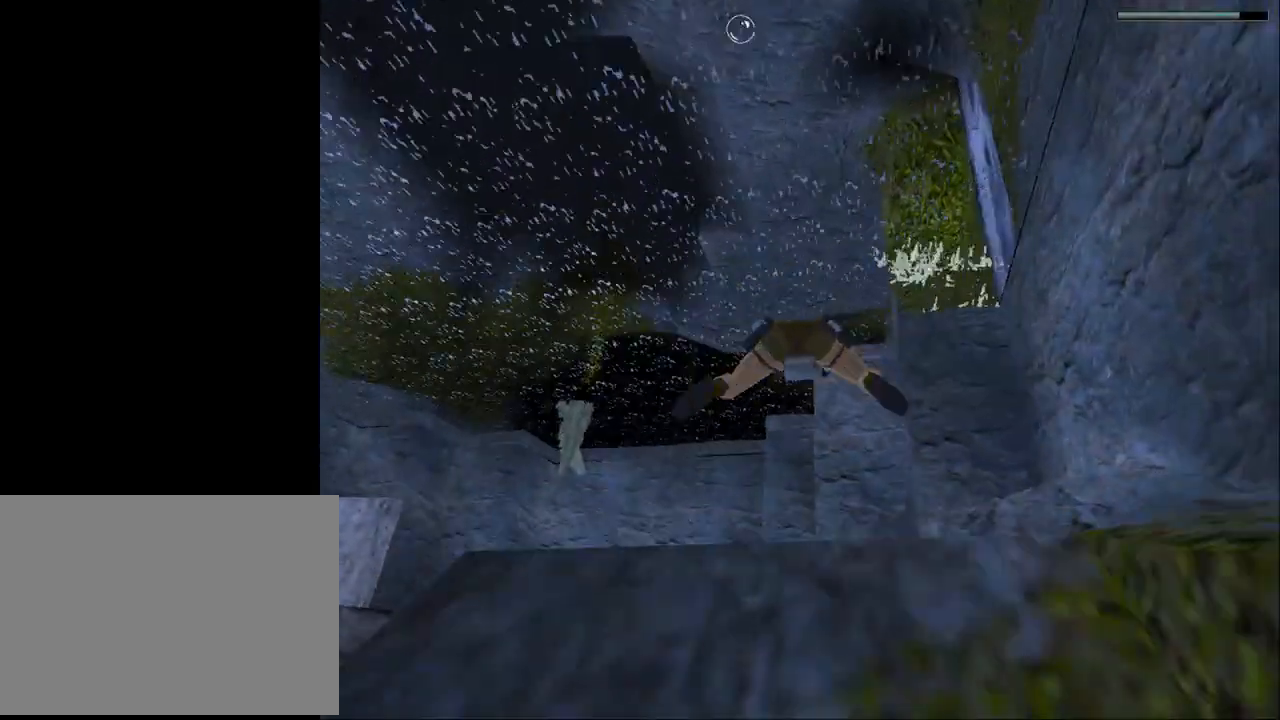
Gameplay with a controller (PlayStation layout); each line is a JSON object with the inputs held at the frame after it. "events" lists button and stick changes between this image and that frame as [ms after this image, input, new state], when the widget could be followed in between. Not read: L1 R1 left_stick right_stick.
{"buttons": ["SQUARE"], "events": [[33, "DPAD_UP", "up"]]}
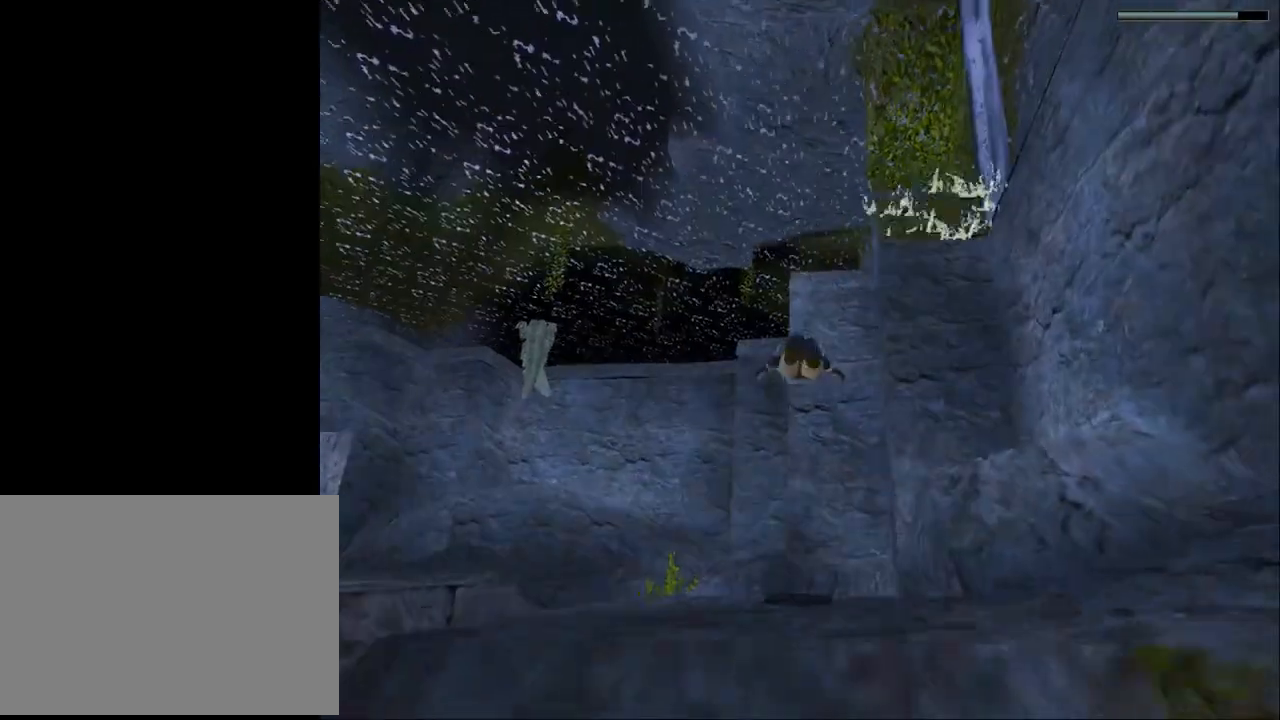
{"buttons": ["SQUARE"], "events": []}
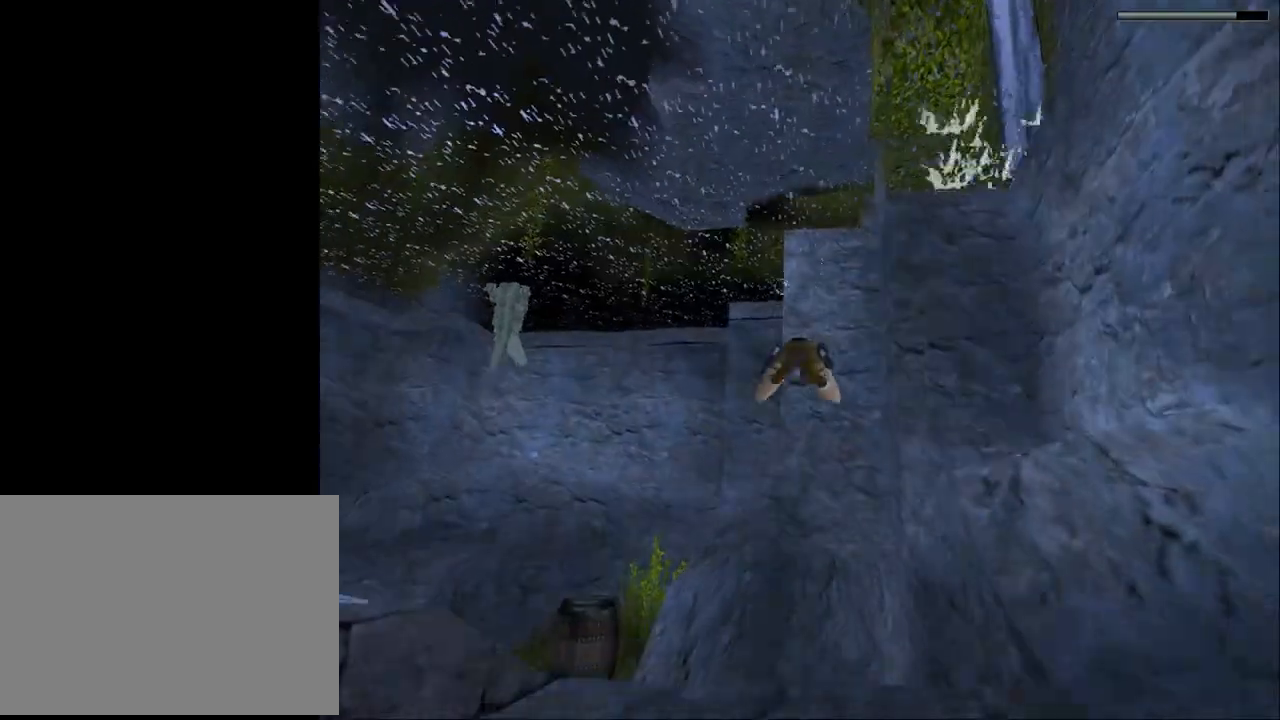
{"buttons": ["SQUARE", "DPAD_DOWN", "DPAD_RIGHT"], "events": [[300, "DPAD_RIGHT", "down"], [433, "DPAD_DOWN", "down"]]}
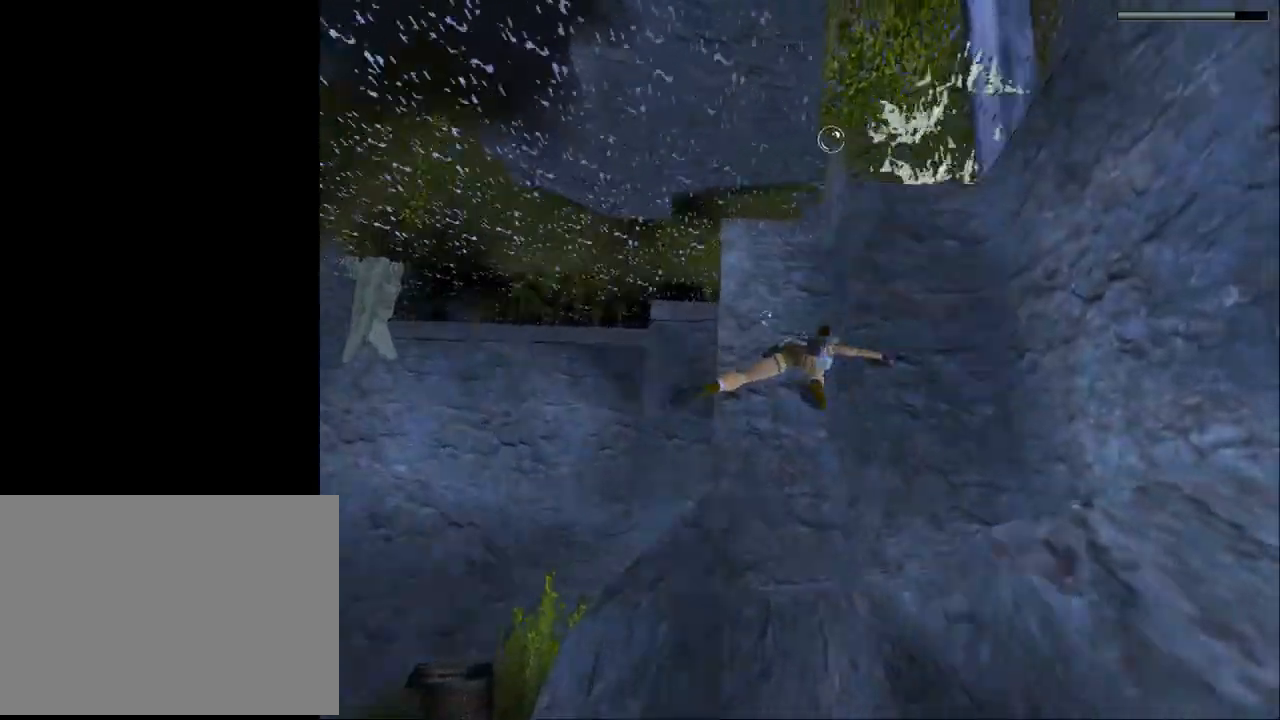
{"buttons": ["SQUARE"], "events": [[33, "DPAD_RIGHT", "up"], [233, "DPAD_DOWN", "up"]]}
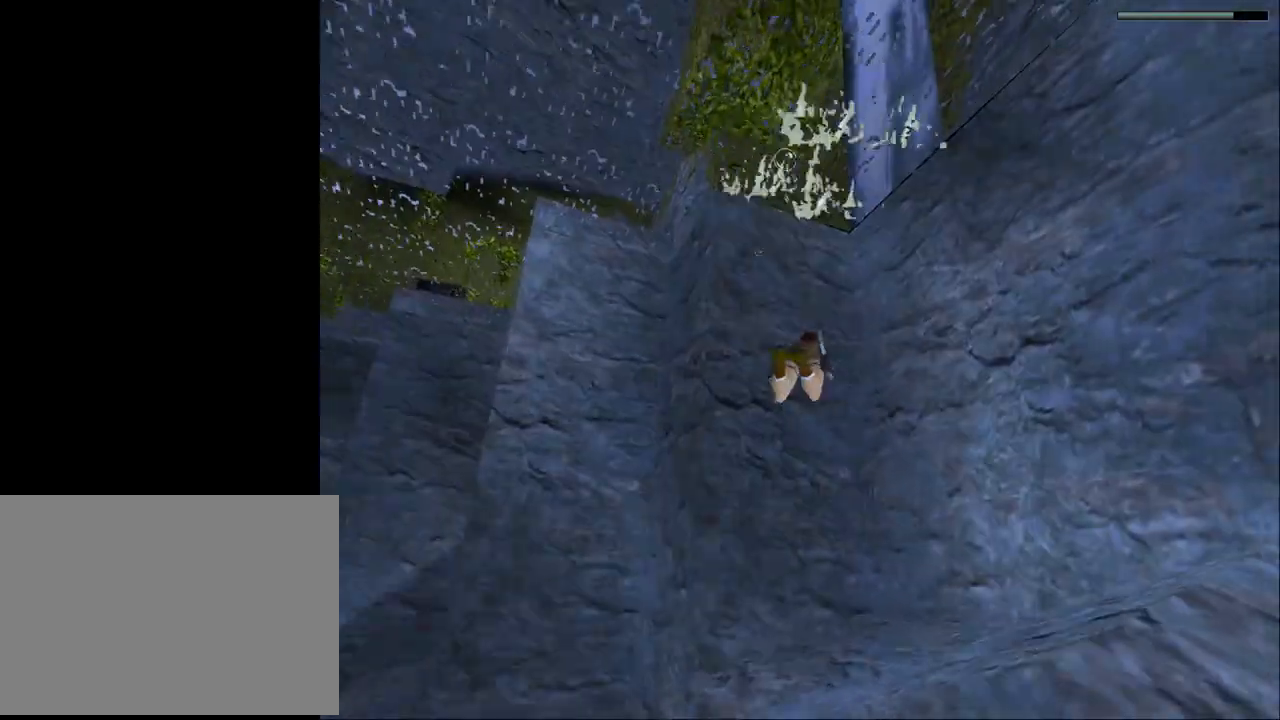
{"buttons": ["SQUARE", "DPAD_LEFT"], "events": [[67, "DPAD_DOWN", "down"], [300, "DPAD_DOWN", "up"], [433, "DPAD_LEFT", "down"]]}
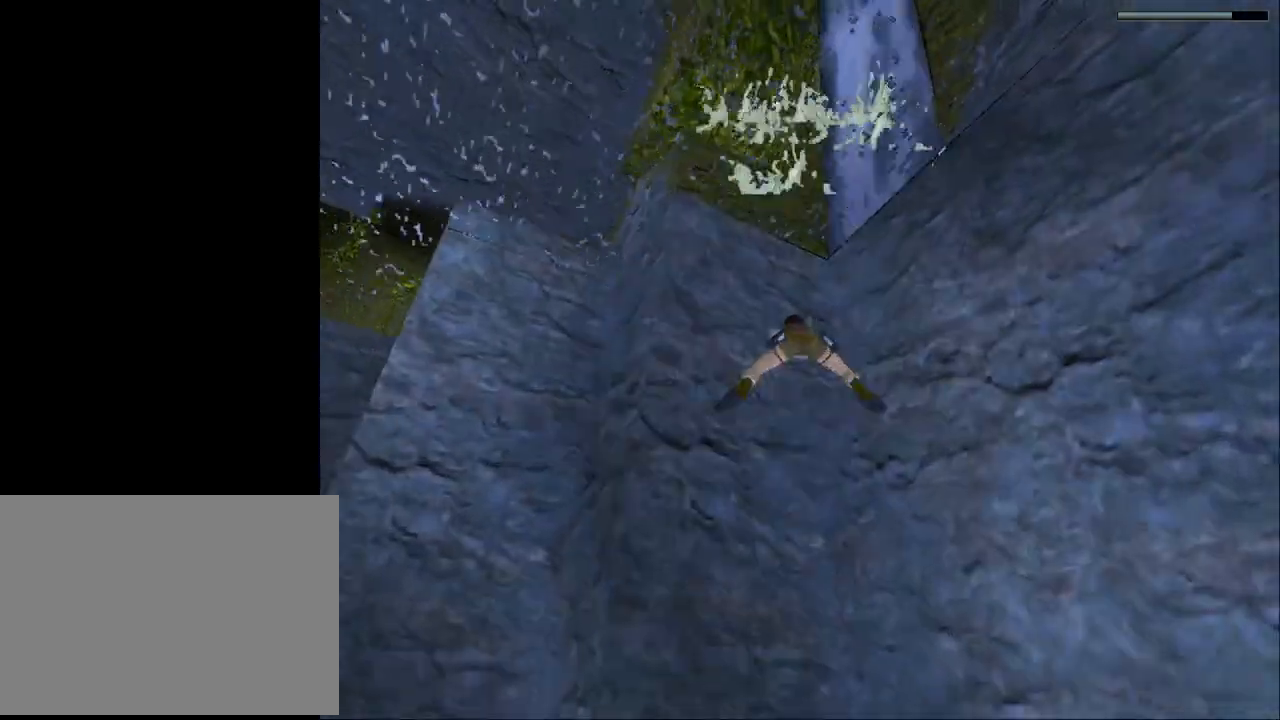
{"buttons": ["SQUARE", "DPAD_LEFT"], "events": []}
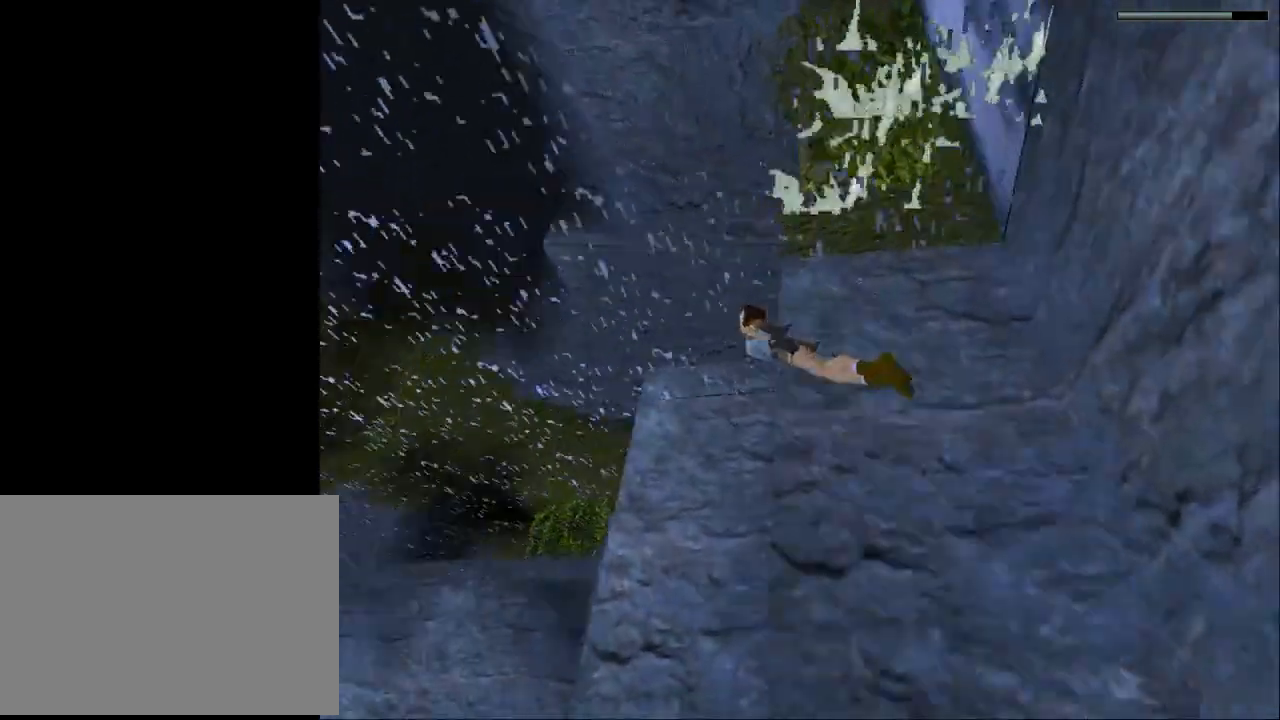
{"buttons": ["SQUARE", "DPAD_RIGHT"], "events": [[33, "DPAD_LEFT", "up"], [167, "DPAD_RIGHT", "down"], [300, "DPAD_UP", "down"], [500, "DPAD_UP", "up"]]}
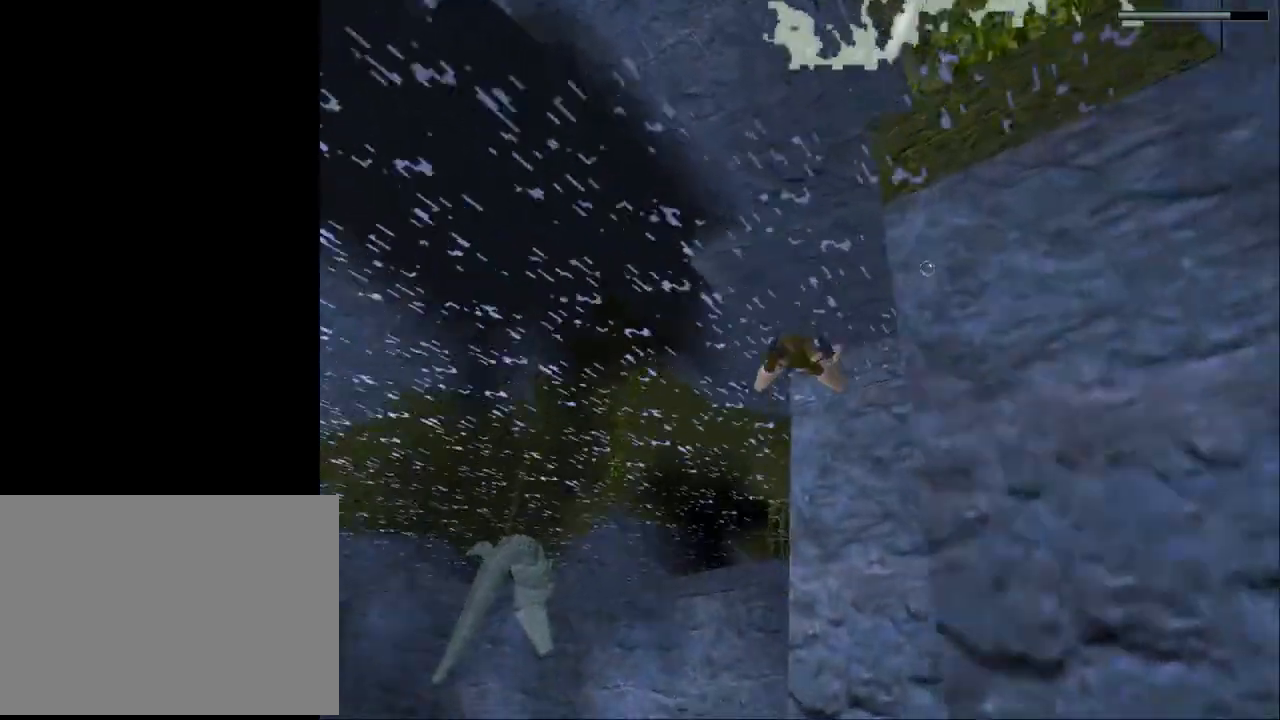
{"buttons": ["SQUARE", "DPAD_DOWN"], "events": [[33, "DPAD_RIGHT", "up"], [367, "DPAD_DOWN", "down"]]}
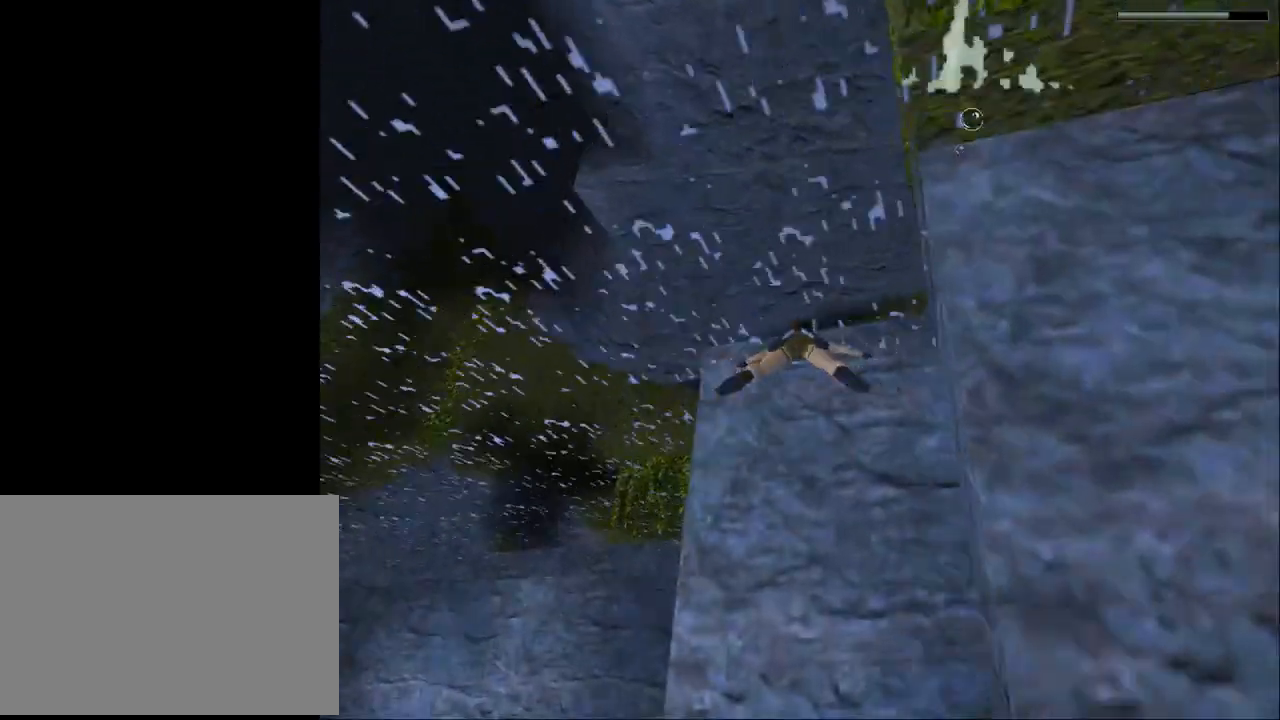
{"buttons": ["SQUARE", "DPAD_UP"], "events": [[233, "DPAD_DOWN", "up"], [433, "DPAD_UP", "down"]]}
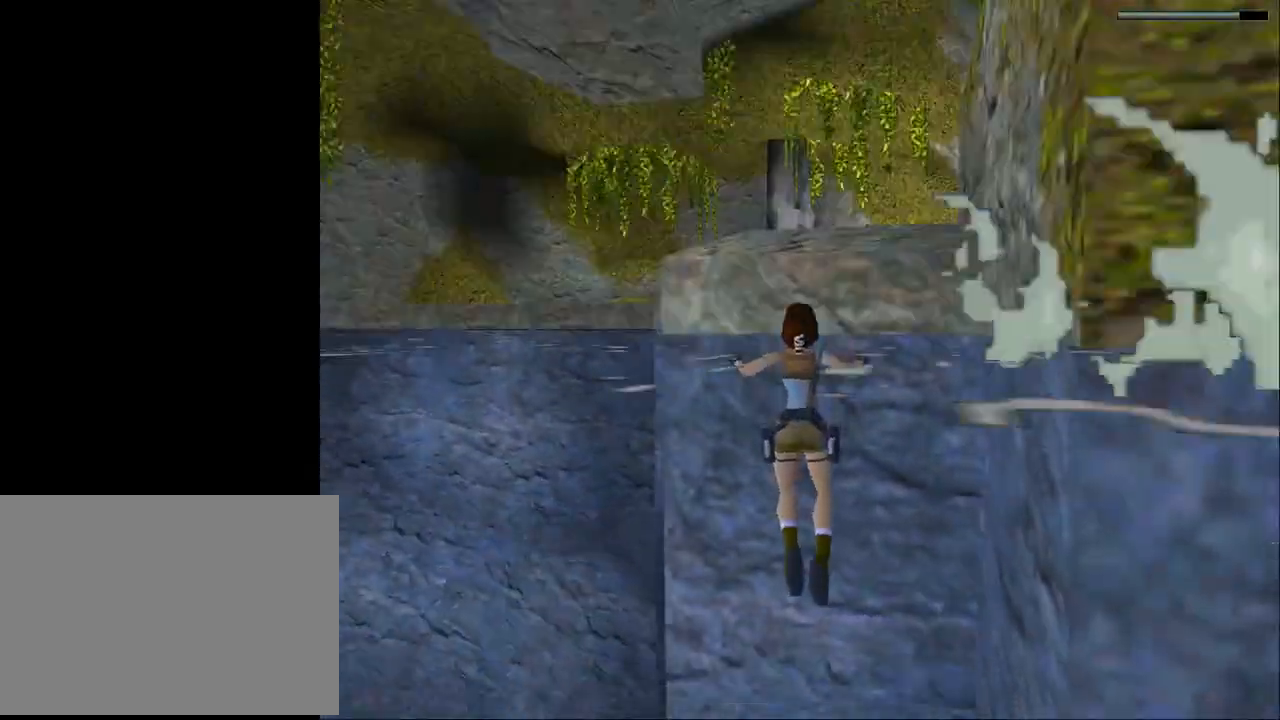
{"buttons": ["CROSS", "DPAD_UP"], "events": [[67, "SQUARE", "up"], [100, "CROSS", "down"]]}
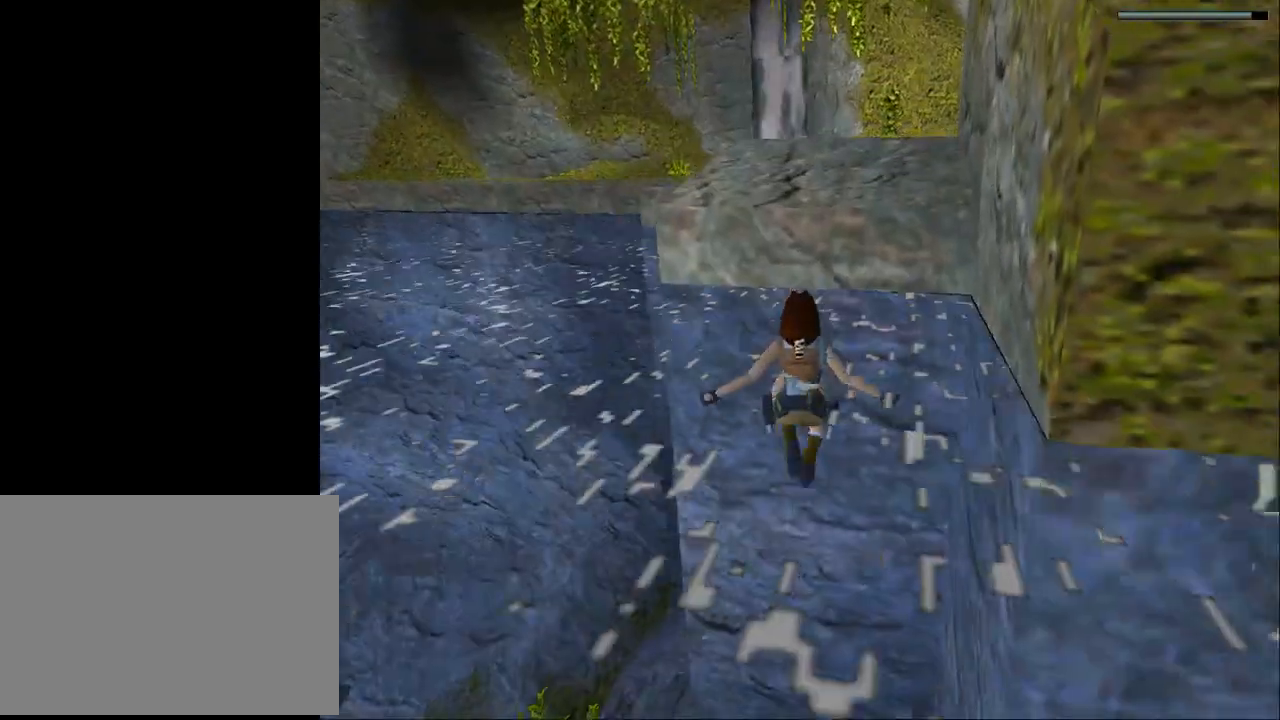
{"buttons": ["CROSS", "DPAD_UP"], "events": []}
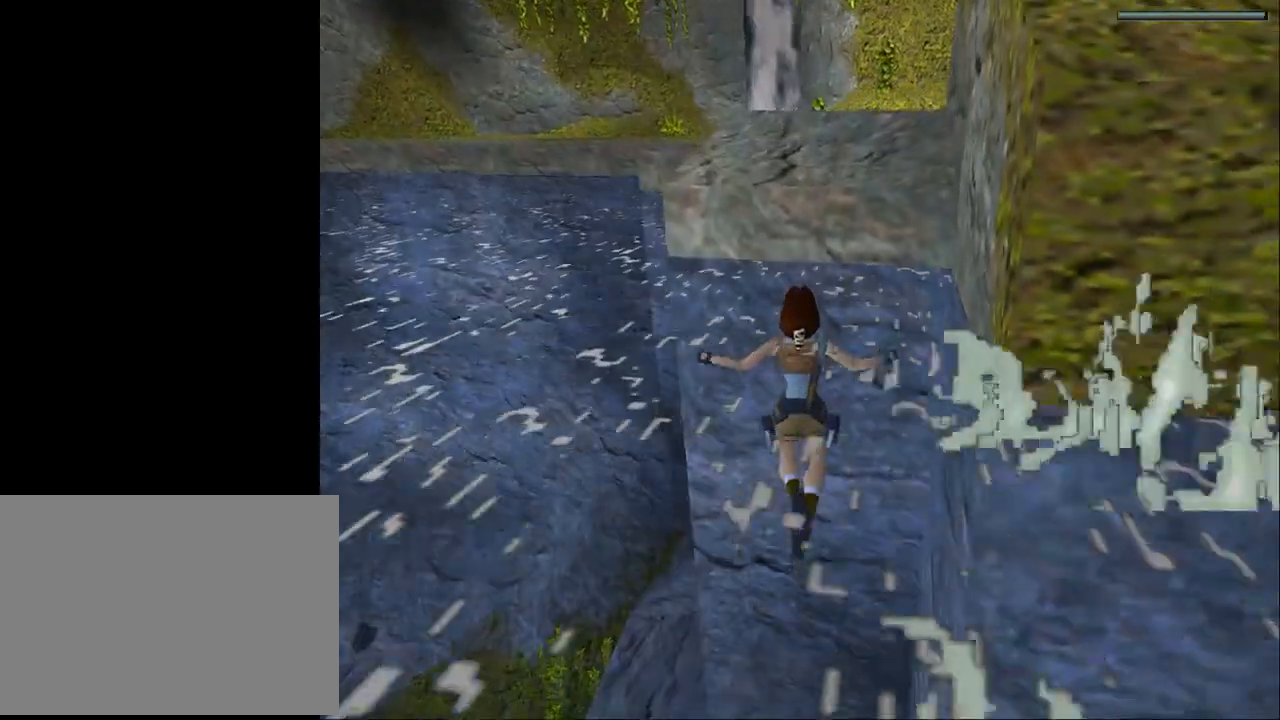
{"buttons": ["CROSS", "DPAD_UP"], "events": []}
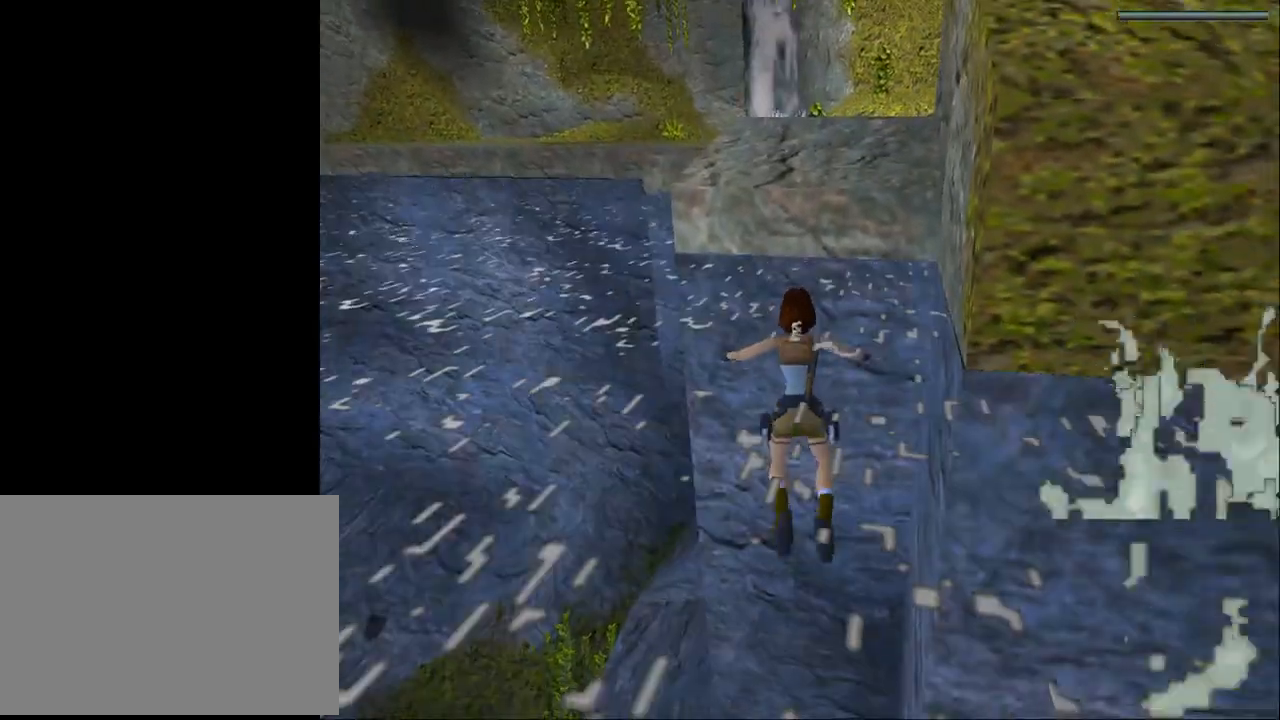
{"buttons": ["CROSS", "DPAD_UP"], "events": []}
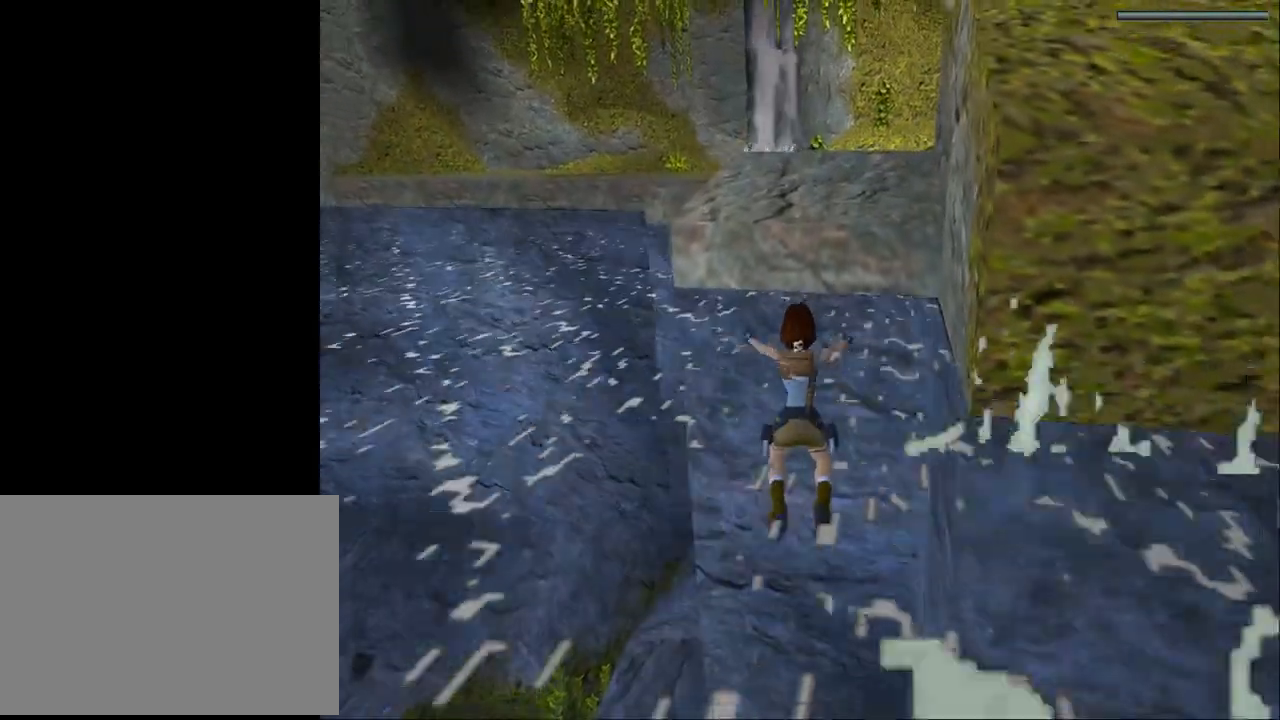
{"buttons": ["CROSS", "DPAD_UP"], "events": []}
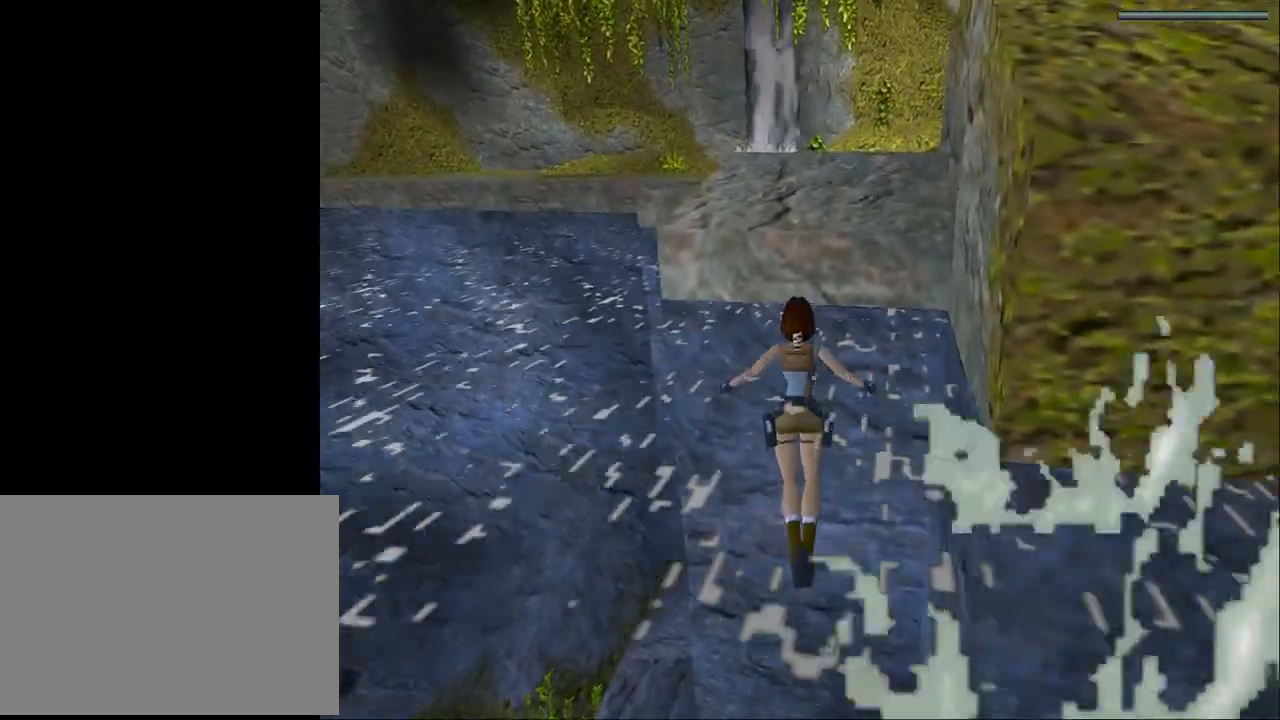
{"buttons": ["CROSS", "DPAD_UP"], "events": []}
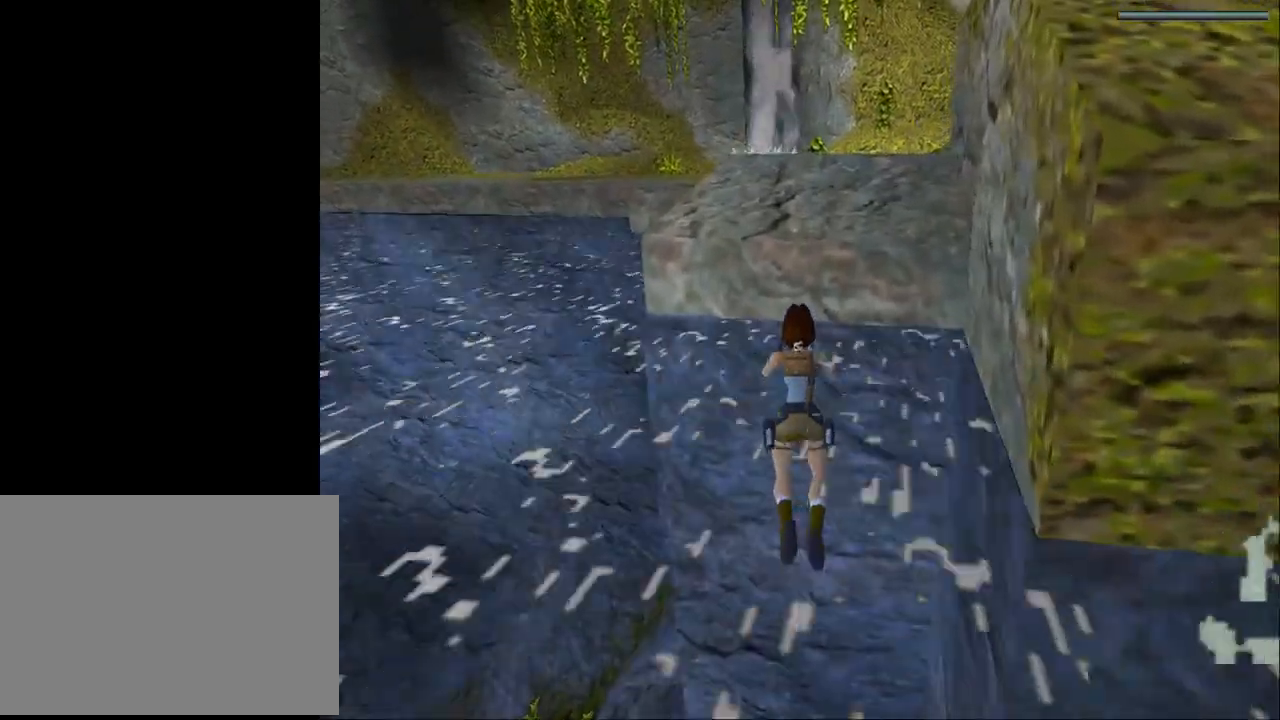
{"buttons": ["CROSS", "DPAD_UP"], "events": []}
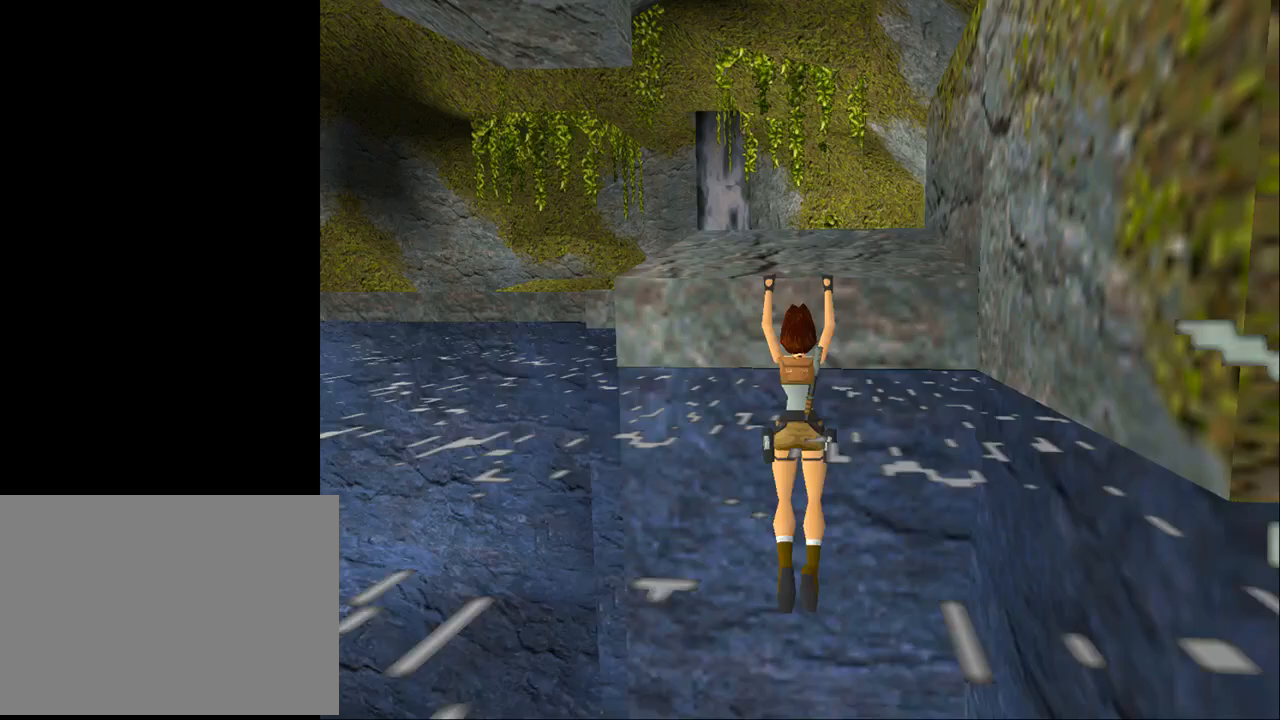
{"buttons": ["DPAD_UP"], "events": [[433, "CROSS", "up"]]}
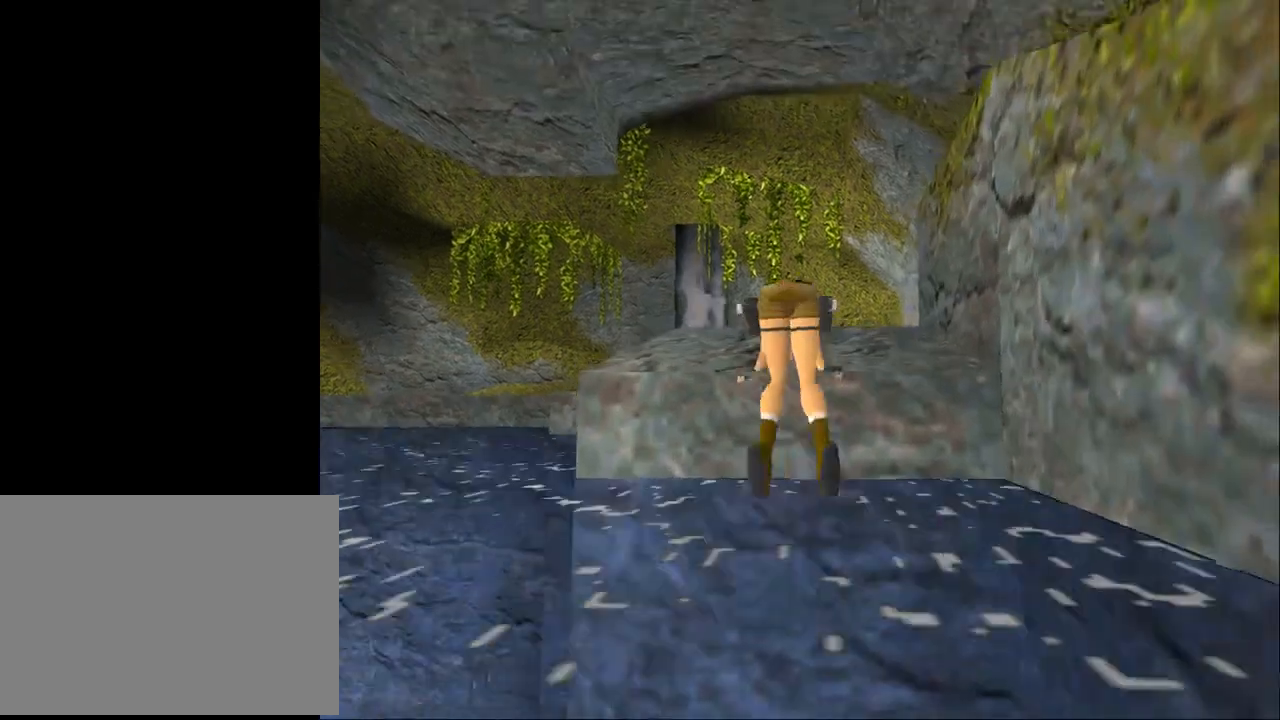
{"buttons": ["DPAD_UP"], "events": []}
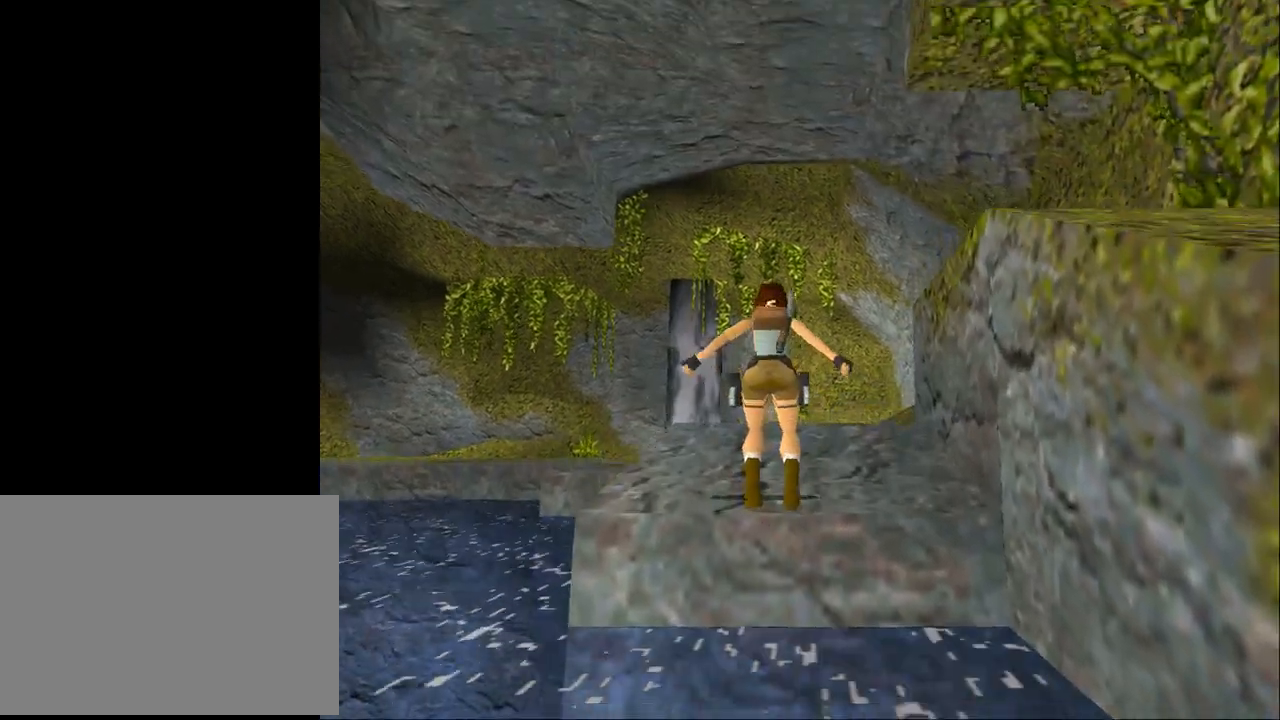
{"buttons": ["DPAD_UP", "DPAD_LEFT"], "events": [[367, "DPAD_LEFT", "down"]]}
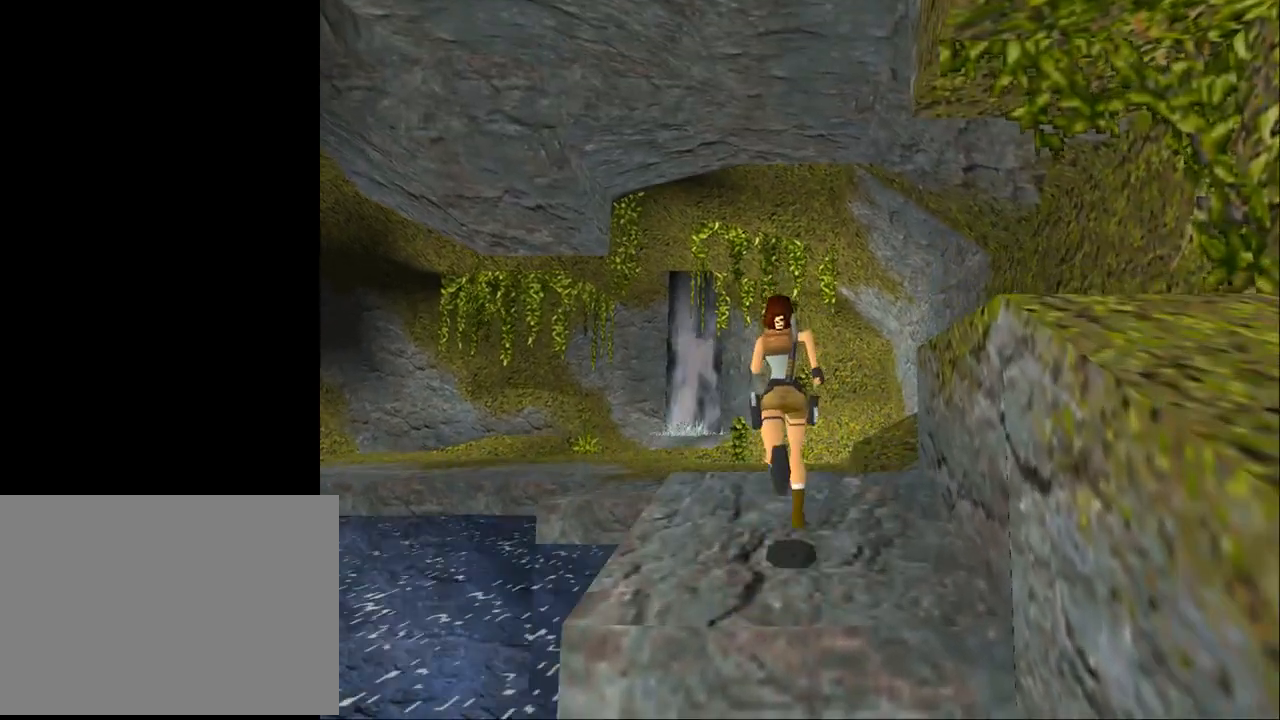
{"buttons": ["SQUARE", "DPAD_UP"], "events": [[333, "DPAD_LEFT", "up"], [333, "SQUARE", "down"]]}
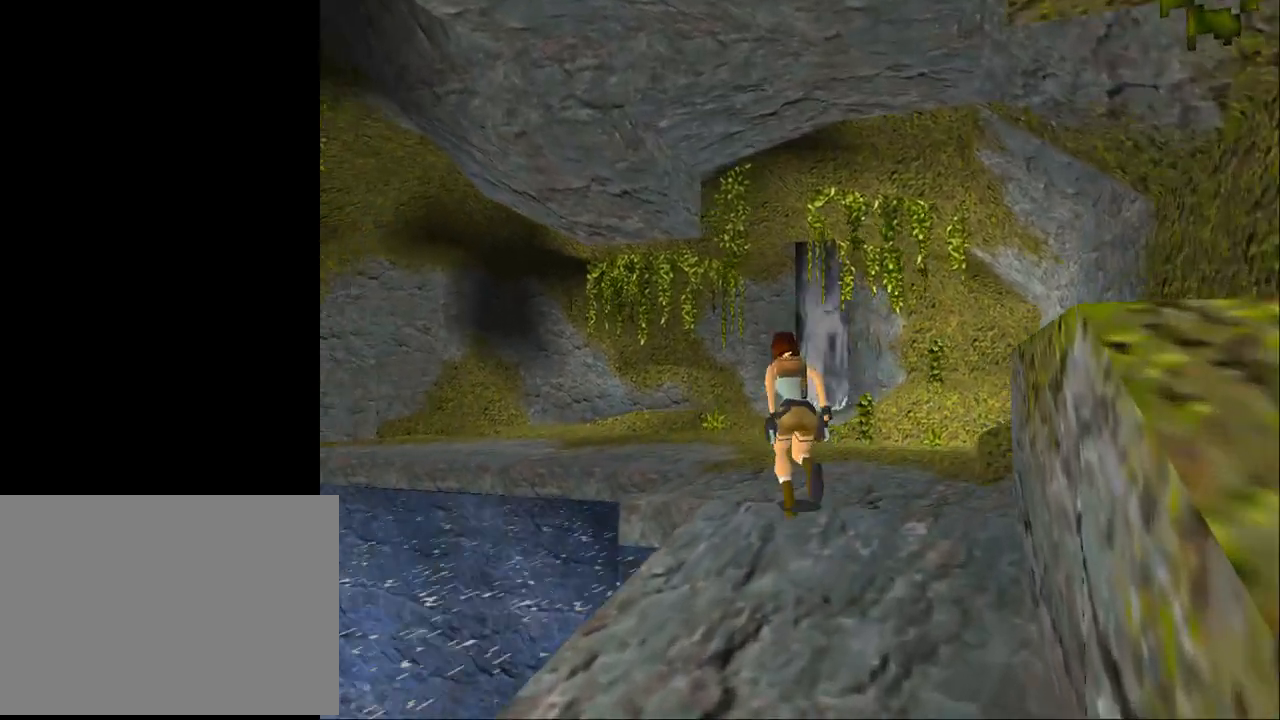
{"buttons": ["SQUARE", "DPAD_UP", "DPAD_RIGHT"], "events": [[67, "DPAD_LEFT", "down"], [300, "DPAD_LEFT", "up"], [500, "DPAD_RIGHT", "down"]]}
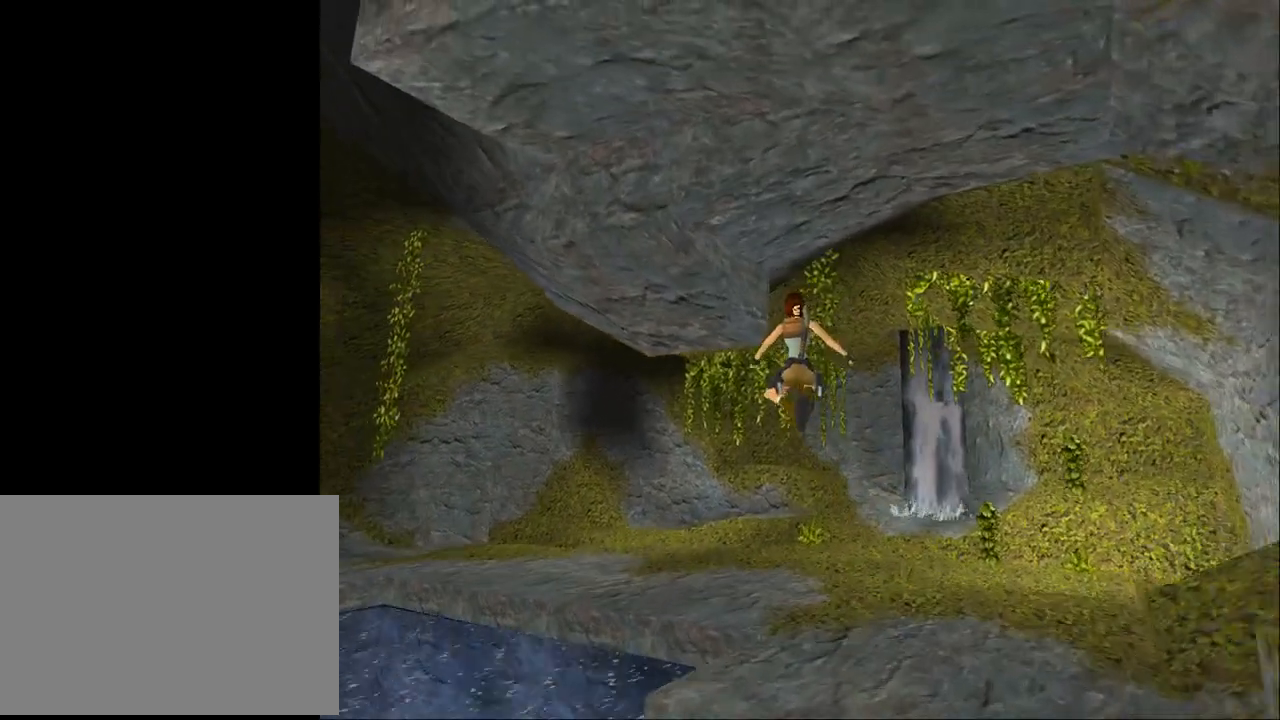
{"buttons": ["DPAD_UP"], "events": [[67, "DPAD_RIGHT", "up"], [200, "SQUARE", "up"]]}
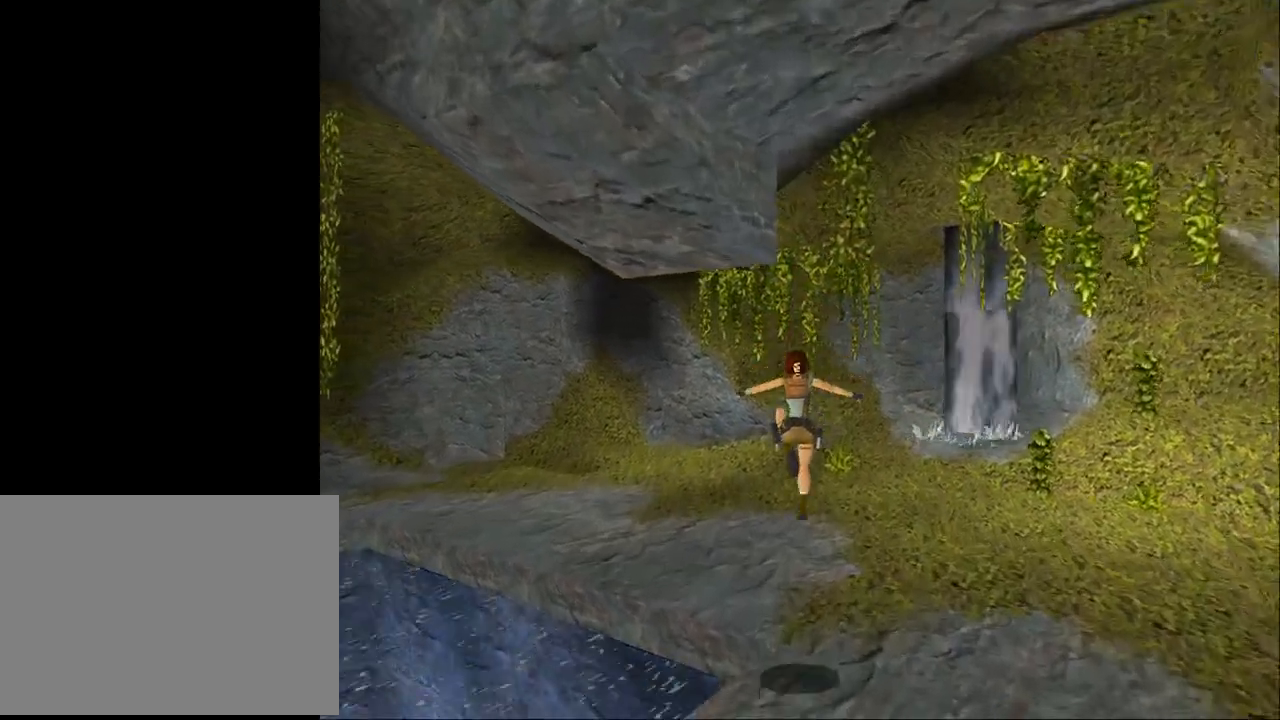
{"buttons": ["DPAD_UP", "DPAD_LEFT"], "events": [[33, "DPAD_LEFT", "down"]]}
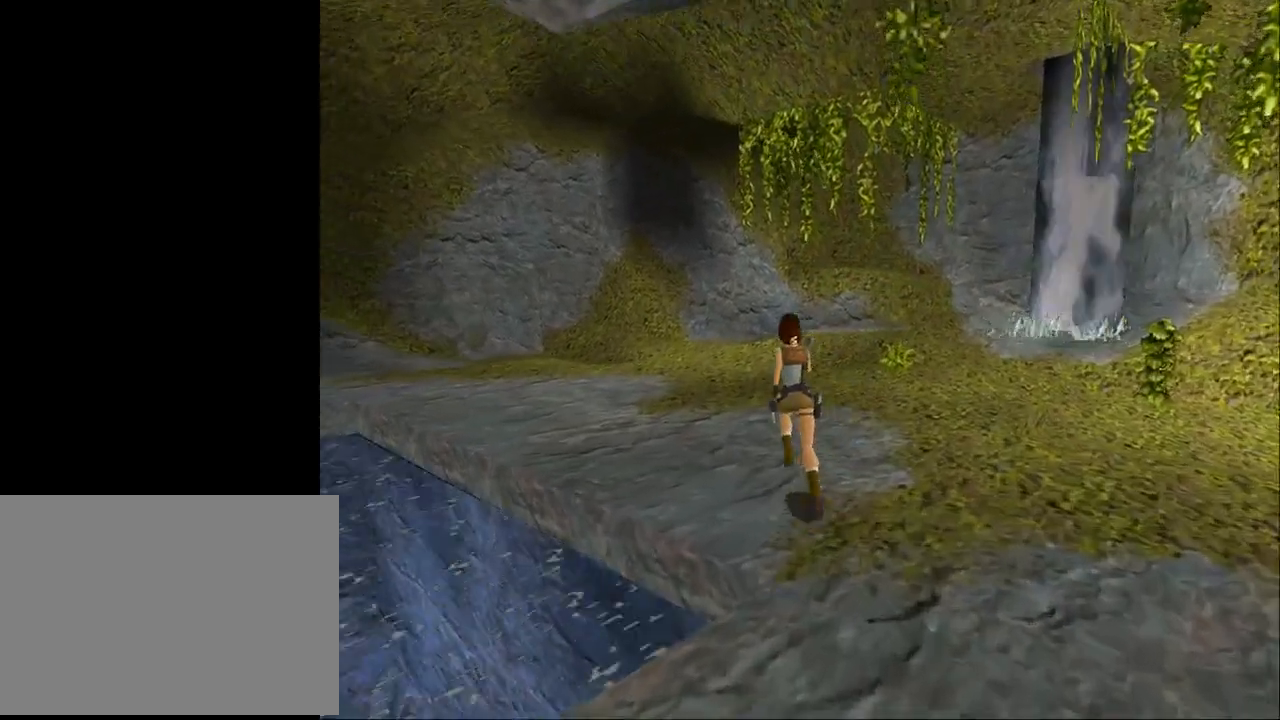
{"buttons": ["SQUARE", "DPAD_UP"], "events": [[200, "SQUARE", "down"], [400, "DPAD_LEFT", "up"]]}
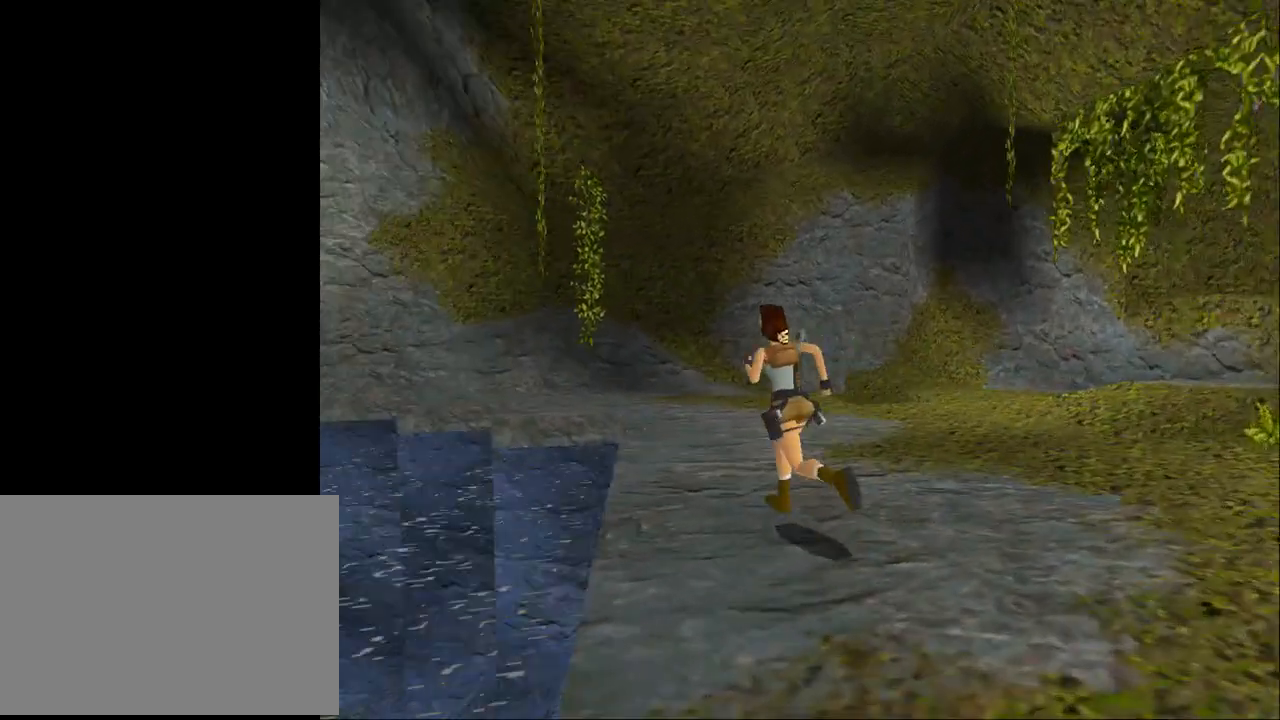
{"buttons": ["SQUARE", "DPAD_UP", "DPAD_RIGHT"], "events": [[200, "DPAD_RIGHT", "down"]]}
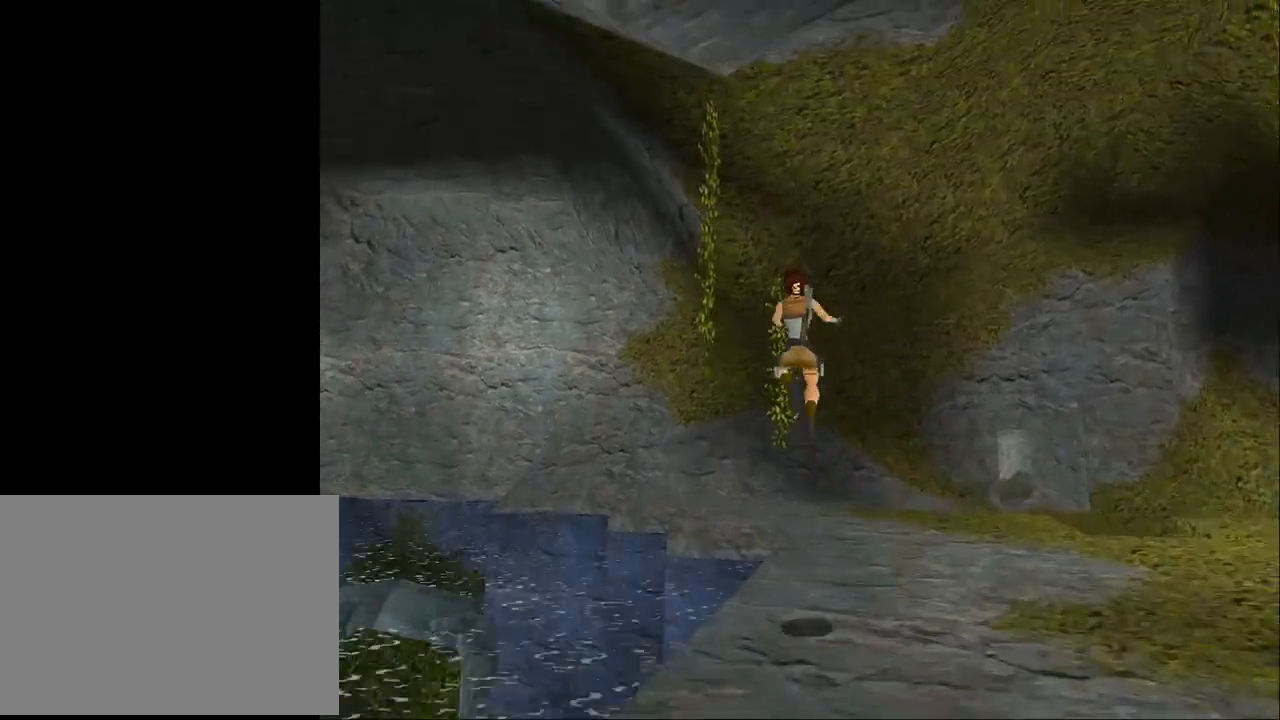
{"buttons": ["DPAD_UP"], "events": [[300, "SQUARE", "up"], [300, "TRIANGLE", "down"], [367, "DPAD_RIGHT", "up"], [467, "TRIANGLE", "up"]]}
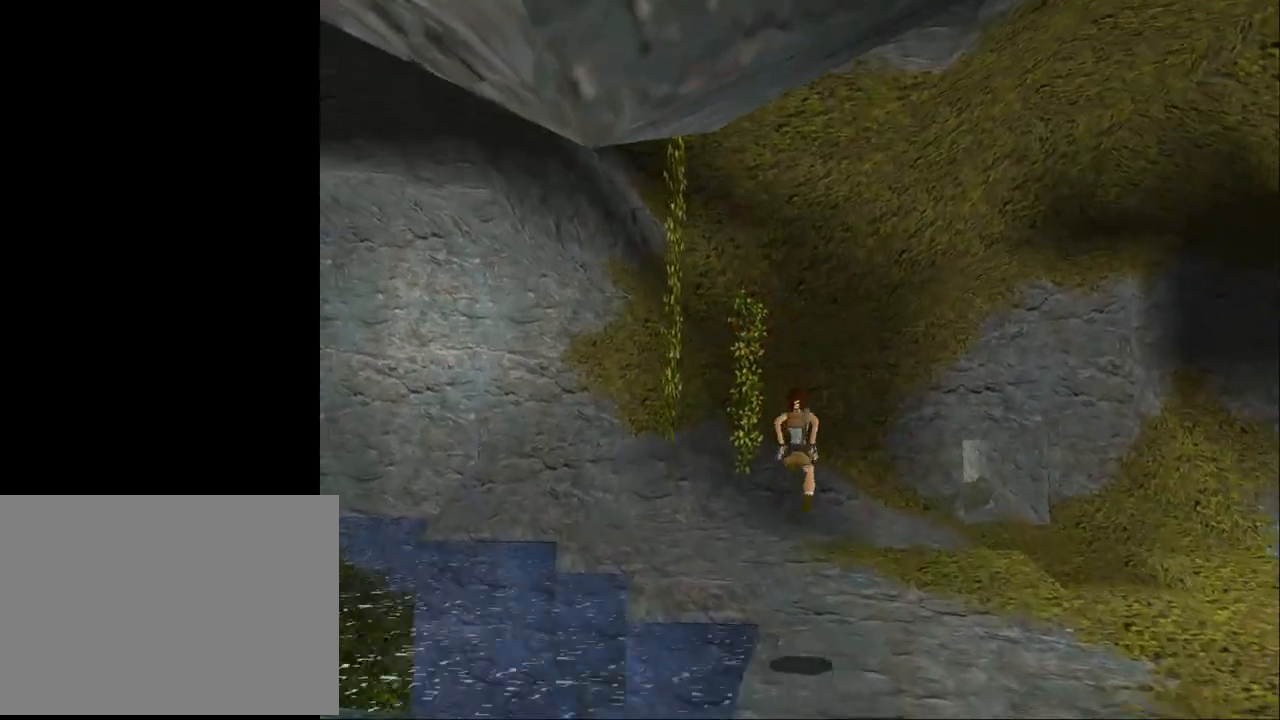
{"buttons": ["DPAD_UP", "DPAD_RIGHT"], "events": [[200, "DPAD_RIGHT", "down"]]}
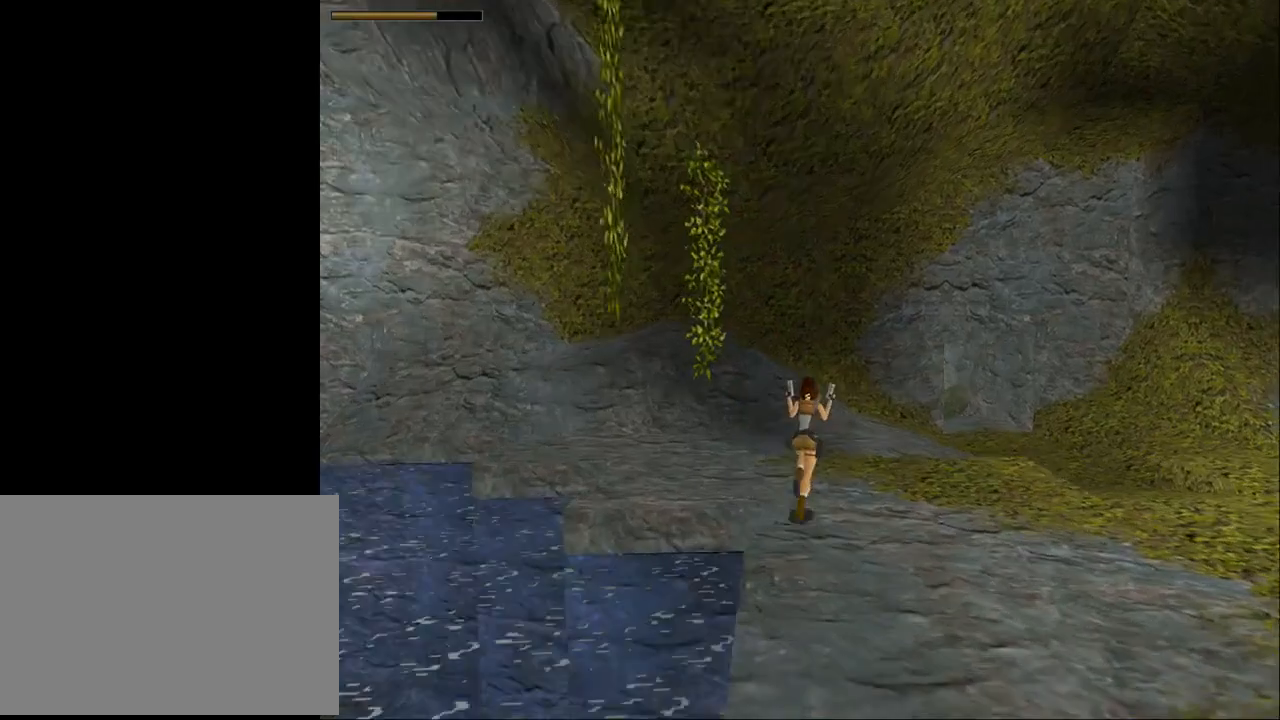
{"buttons": ["TRIANGLE", "DPAD_UP", "DPAD_RIGHT"], "events": [[433, "TRIANGLE", "down"]]}
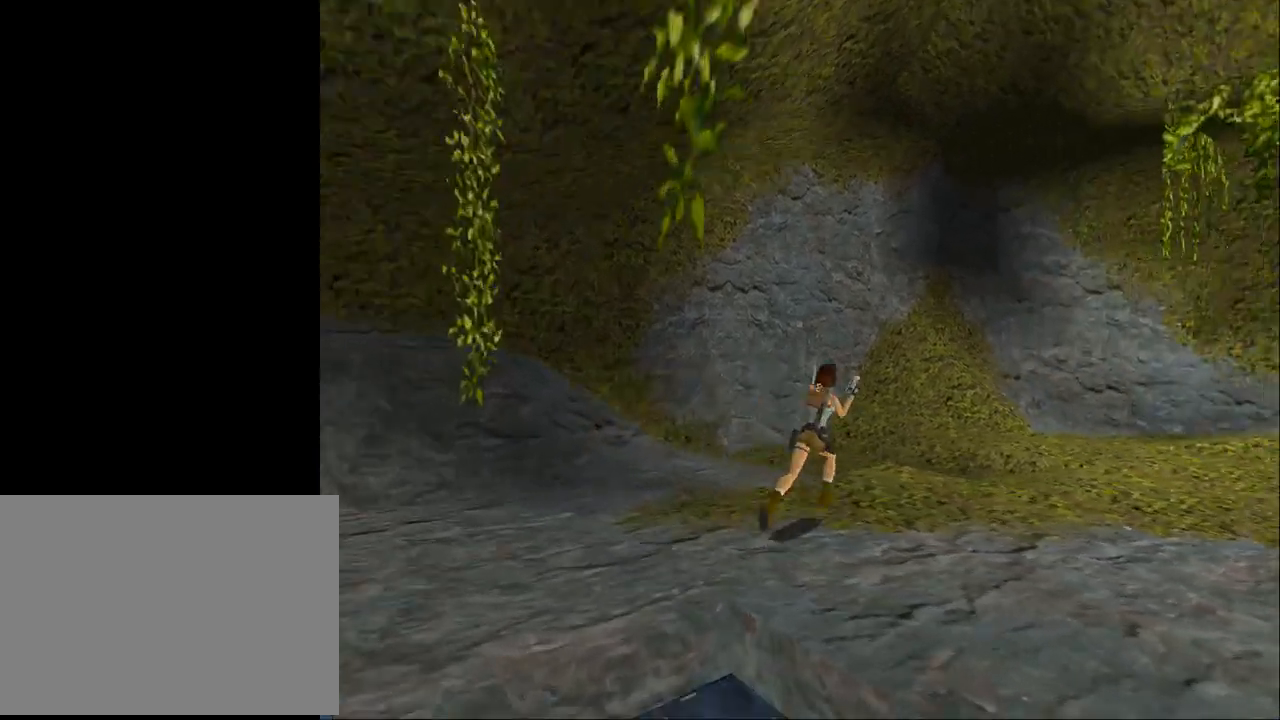
{"buttons": ["DPAD_UP"], "events": [[200, "TRIANGLE", "up"], [233, "DPAD_RIGHT", "up"]]}
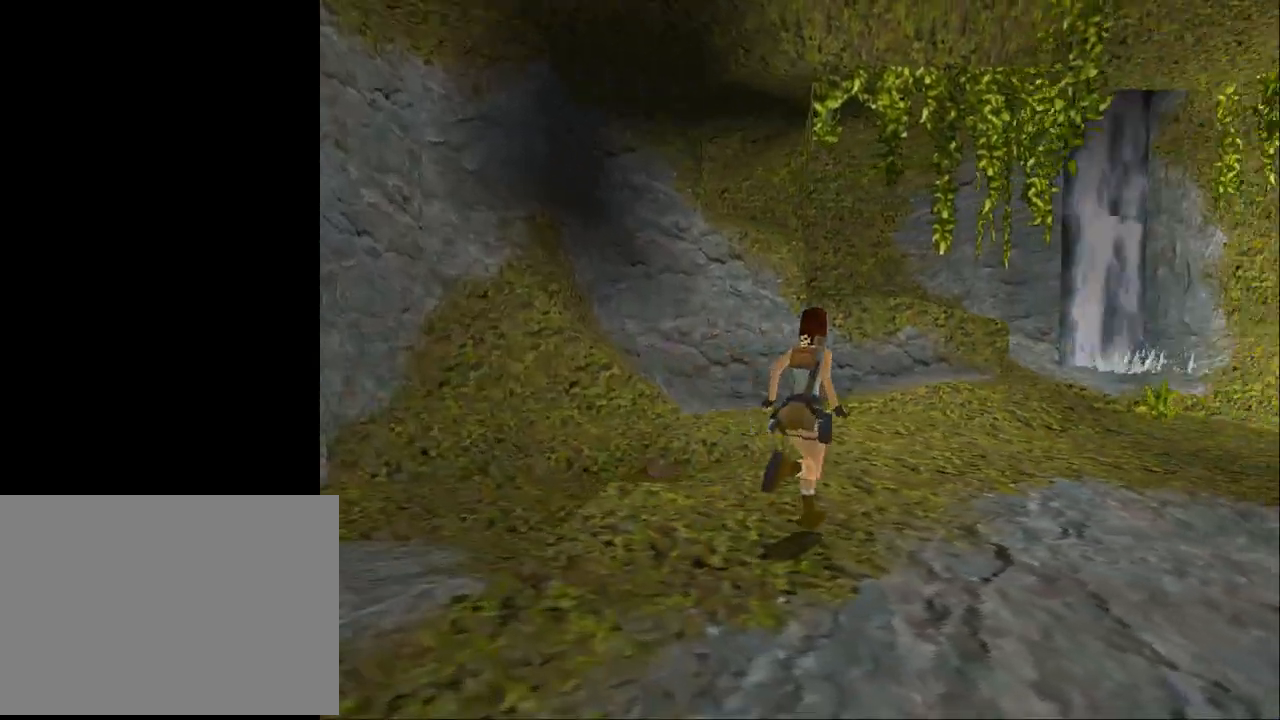
{"buttons": ["DPAD_UP", "DPAD_RIGHT"], "events": [[433, "DPAD_RIGHT", "down"]]}